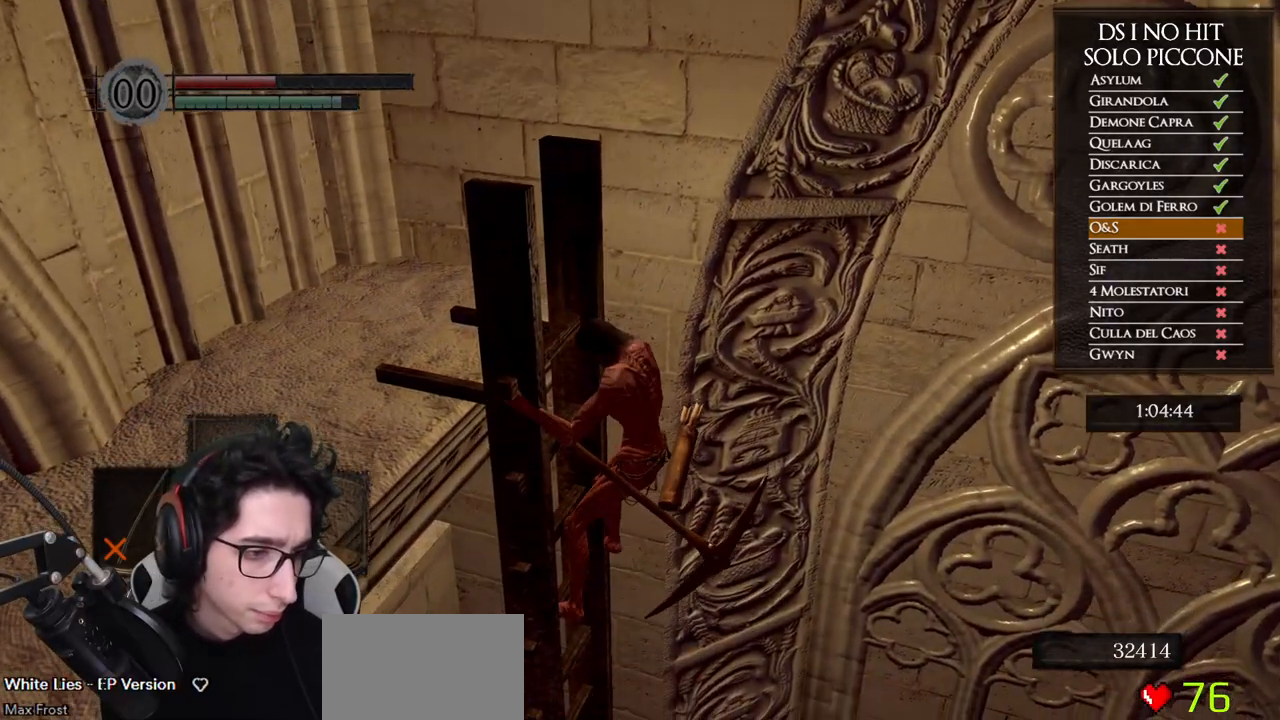
Gameplay with a controller (Xbox layout); each line is a JSON object with the inputs held at the frame after it. "events" lists button and stick changes between this image and that frame as [ms after this image, input, new state], when the widget could be followed in between. This document gives stick clicks only as held states, not as events.
{"buttons": [], "left_stick": "up", "right_stick": "center", "events": [[200, "left_stick", "up"]]}
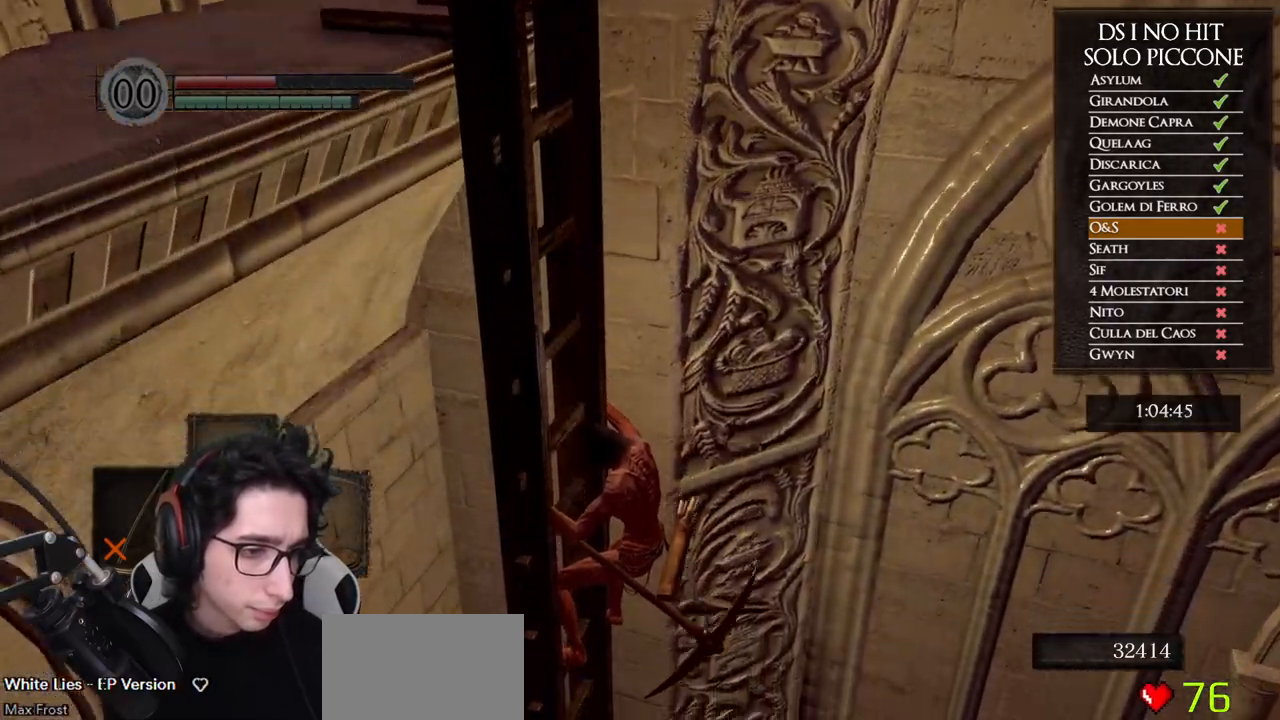
{"buttons": [], "left_stick": "up", "right_stick": "right", "events": [[50, "right_stick", "right"], [250, "right_stick", "center"], [350, "right_stick", "right"]]}
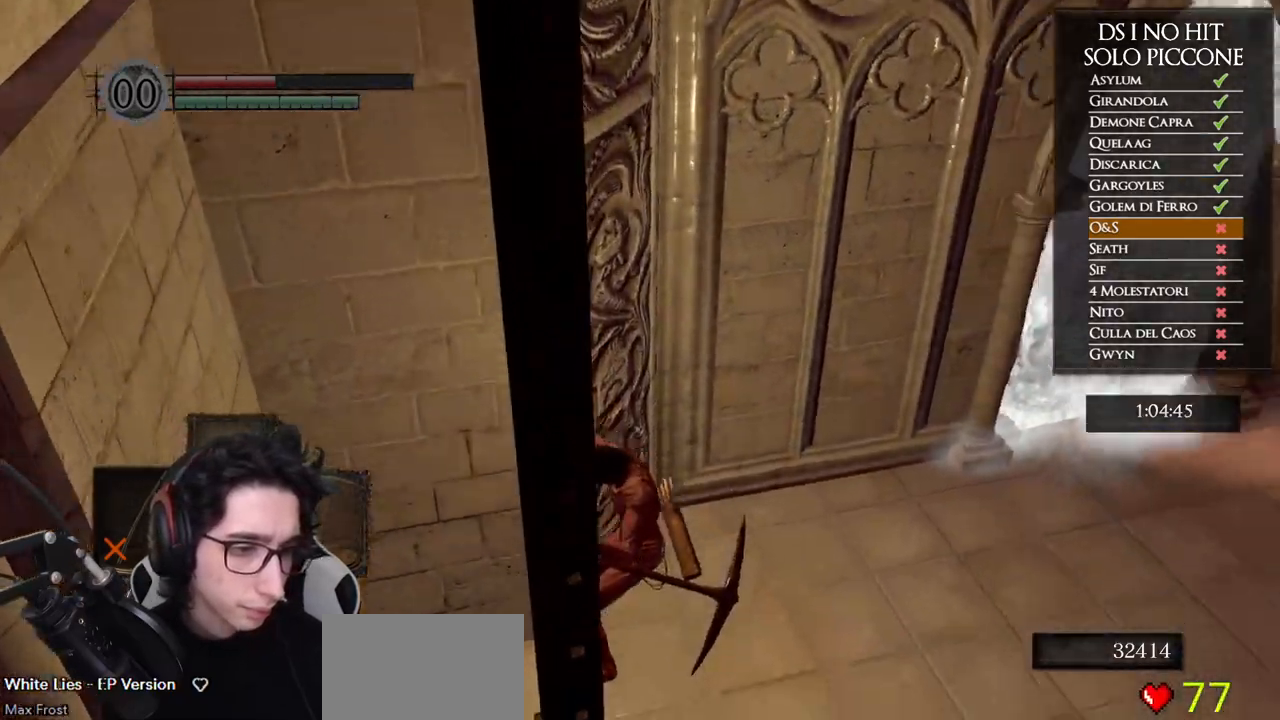
{"buttons": ["B"], "left_stick": "up", "right_stick": "center", "events": [[17, "right_stick", "center"], [83, "right_stick", "right"], [350, "right_stick", "center"], [433, "B", "down"]]}
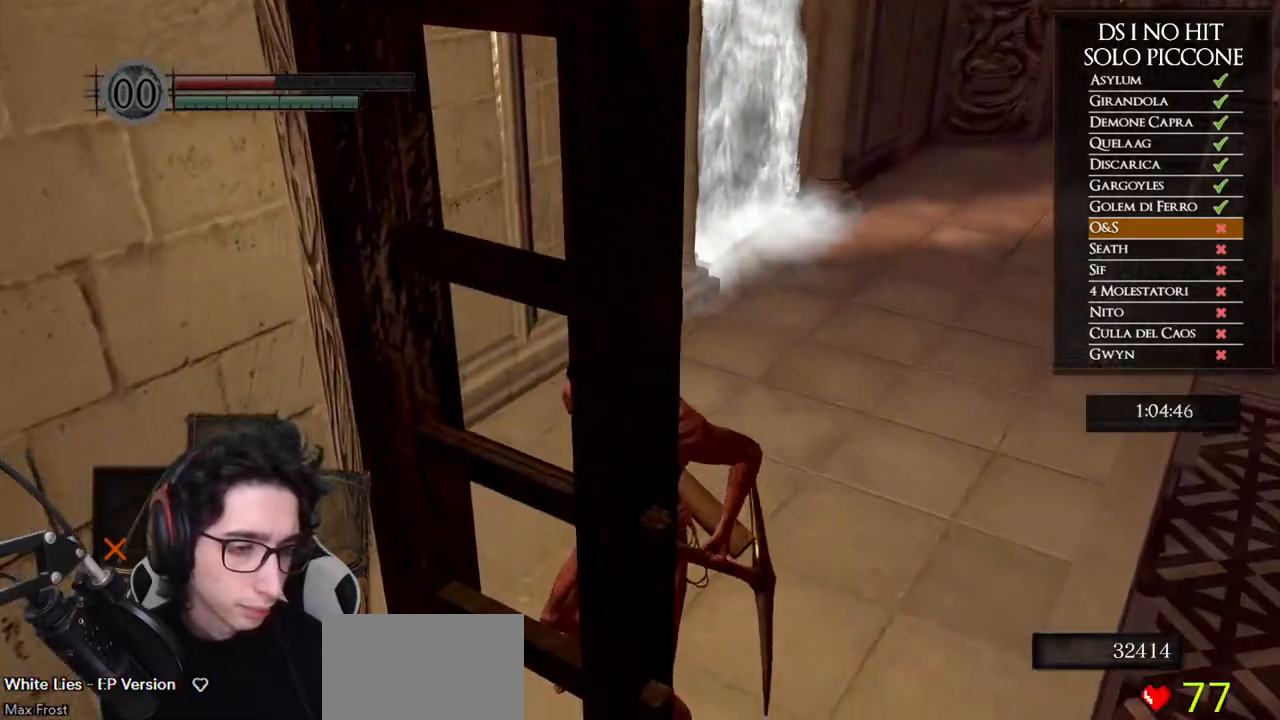
{"buttons": ["B"], "left_stick": "up", "right_stick": "center", "events": []}
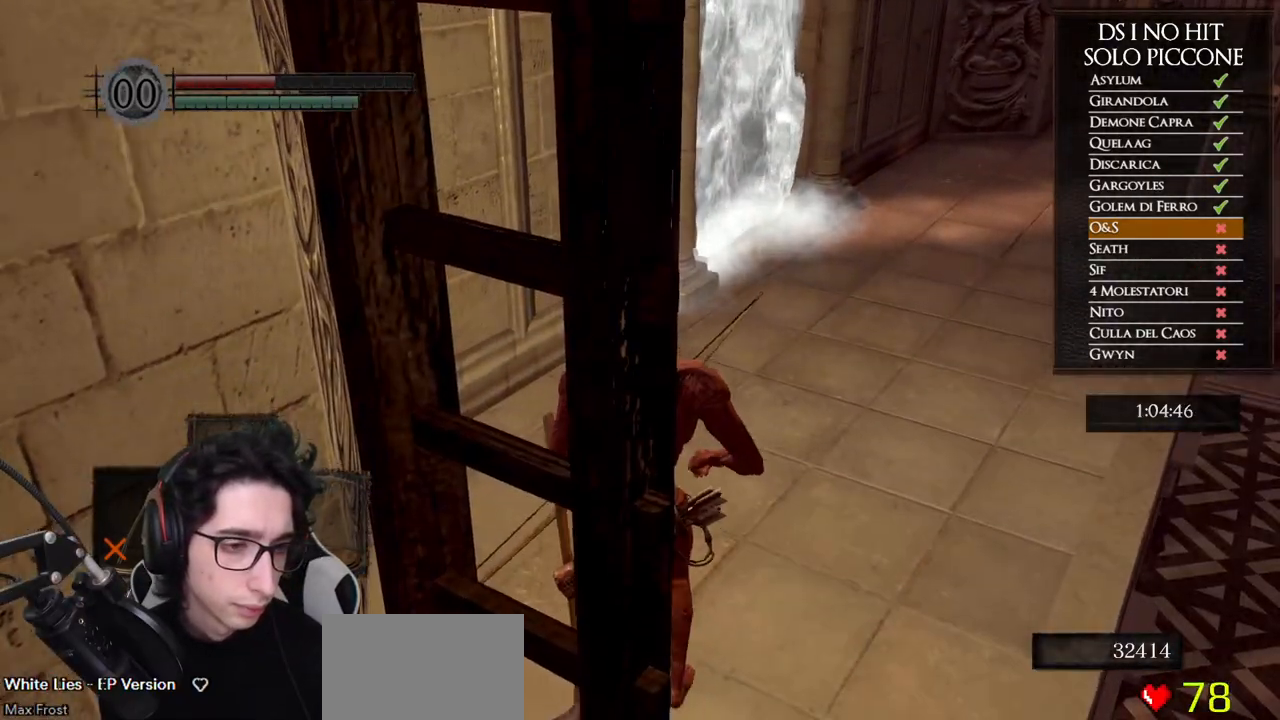
{"buttons": ["B"], "left_stick": "up", "right_stick": "center", "events": [[83, "DPAD_LEFT", "down"], [217, "DPAD_LEFT", "up"]]}
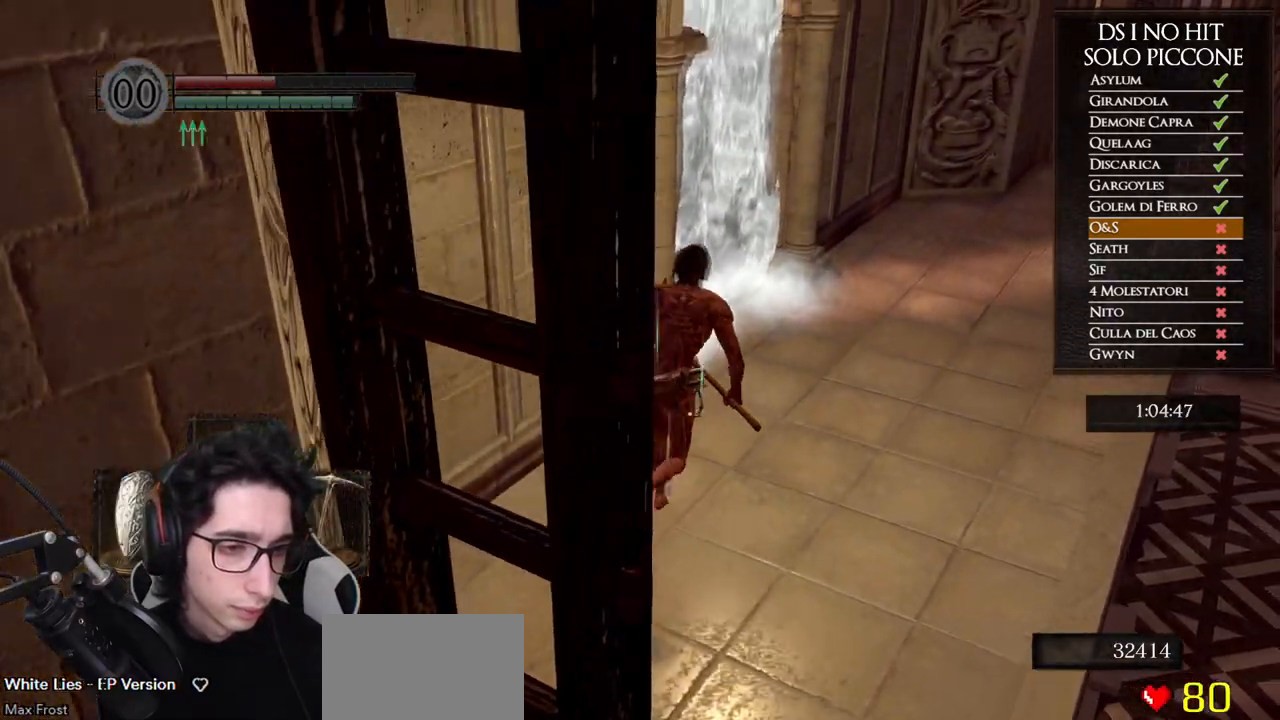
{"buttons": ["A"], "left_stick": "up-left", "right_stick": "center", "events": [[150, "Y", "down"], [267, "Y", "up"], [300, "B", "up"], [433, "left_stick", "up-left"], [467, "A", "down"]]}
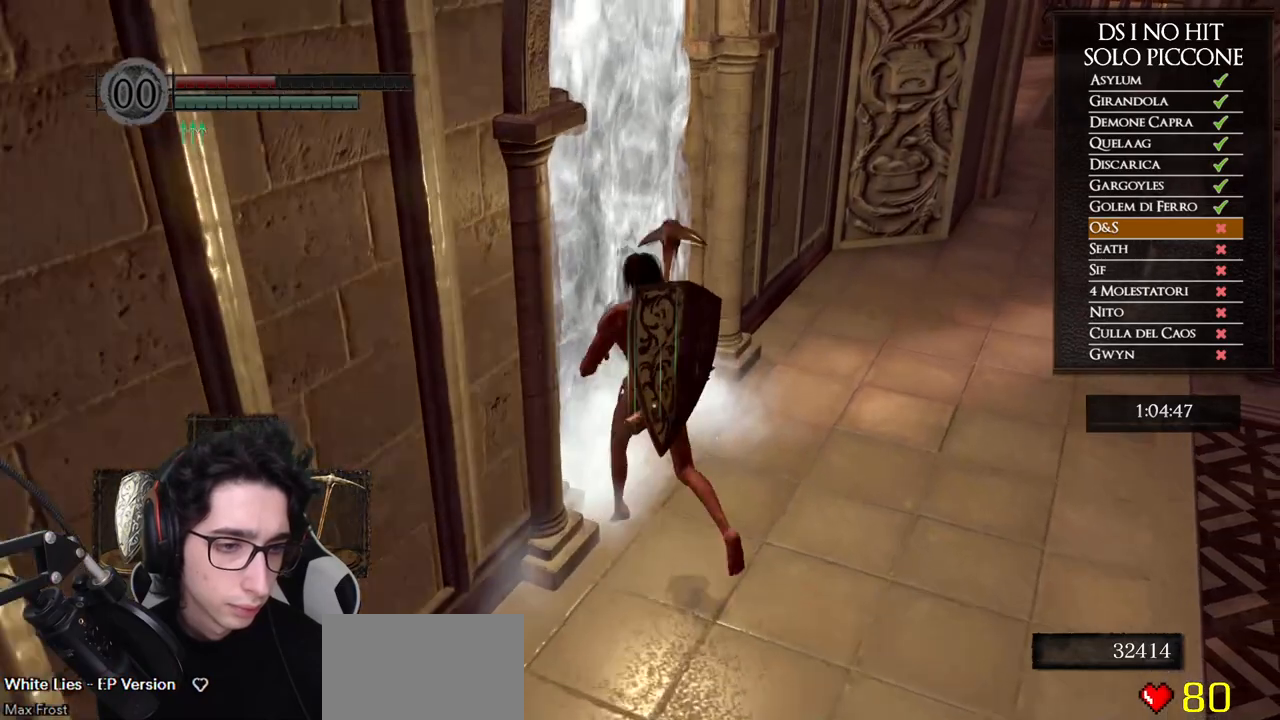
{"buttons": [], "left_stick": "up-left", "right_stick": "center", "events": [[17, "A", "up"], [83, "A", "down"], [150, "A", "up"], [233, "A", "down"], [317, "A", "up"], [383, "A", "down"], [450, "A", "up"]]}
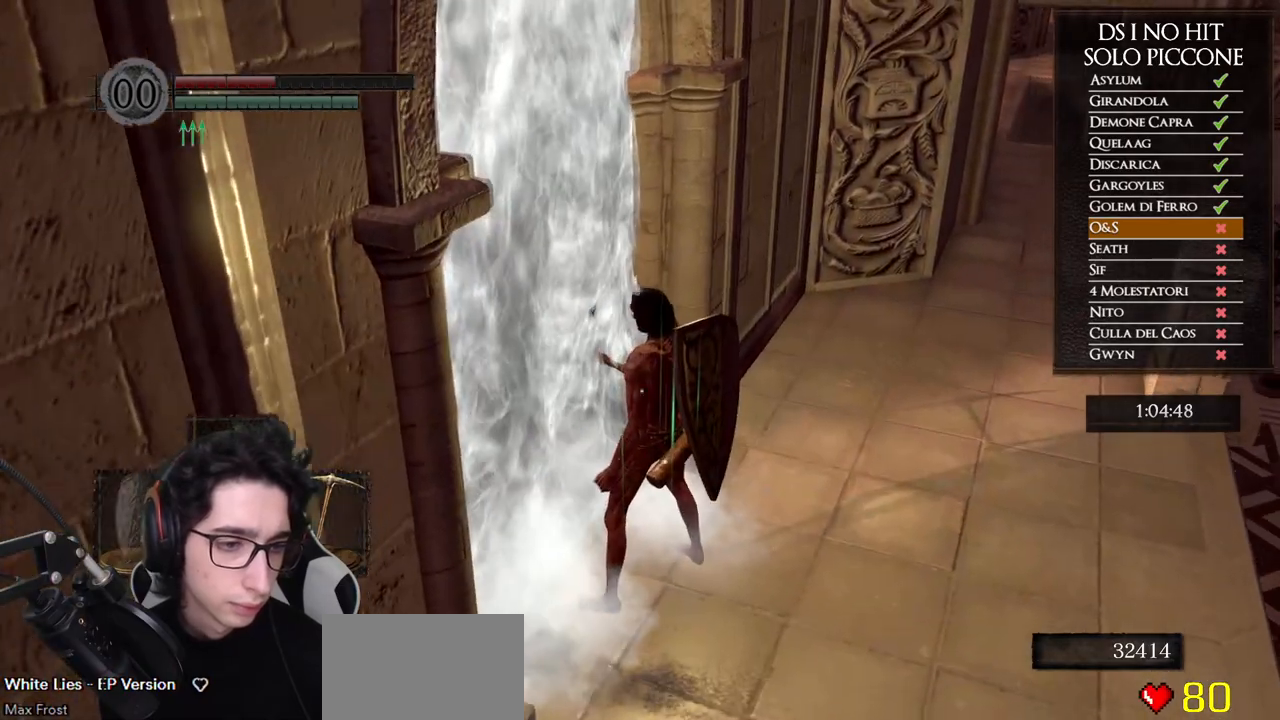
{"buttons": [], "left_stick": "center", "right_stick": "left", "events": [[33, "A", "down"], [100, "A", "up"], [100, "left_stick", "center"], [433, "right_stick", "left"]]}
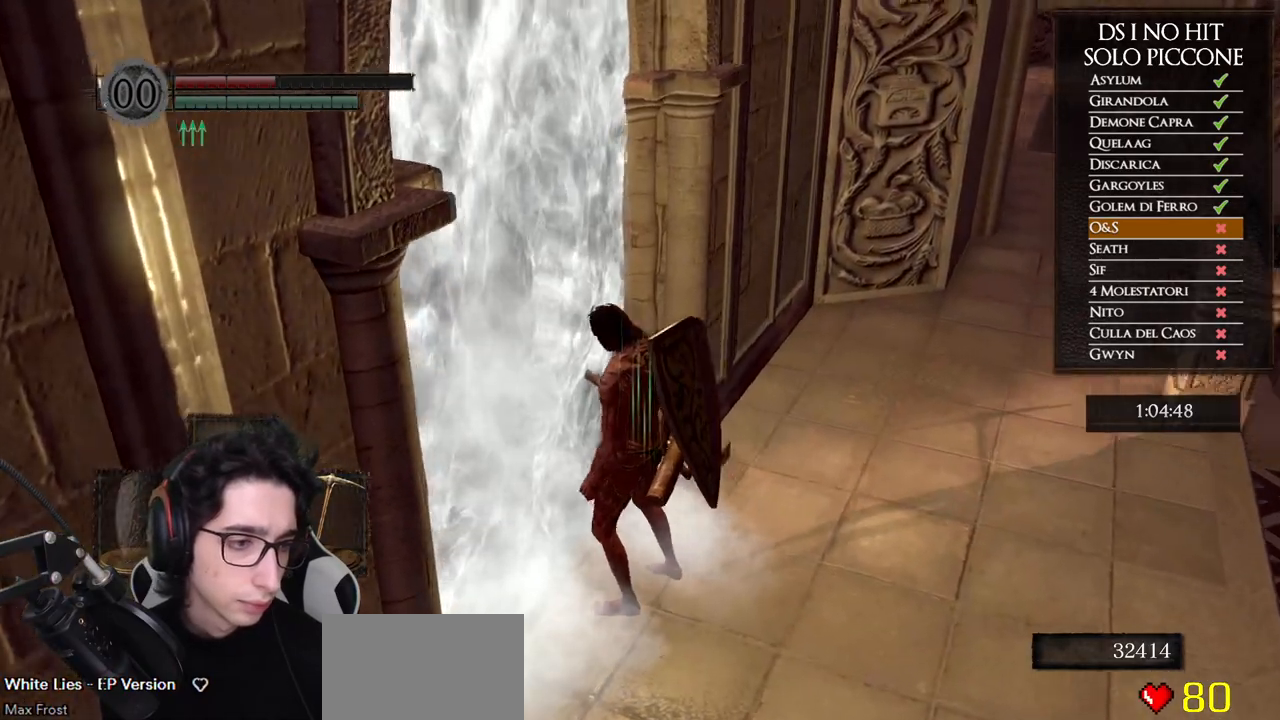
{"buttons": [], "left_stick": "center", "right_stick": "left", "events": [[83, "right_stick", "center"], [450, "right_stick", "left"]]}
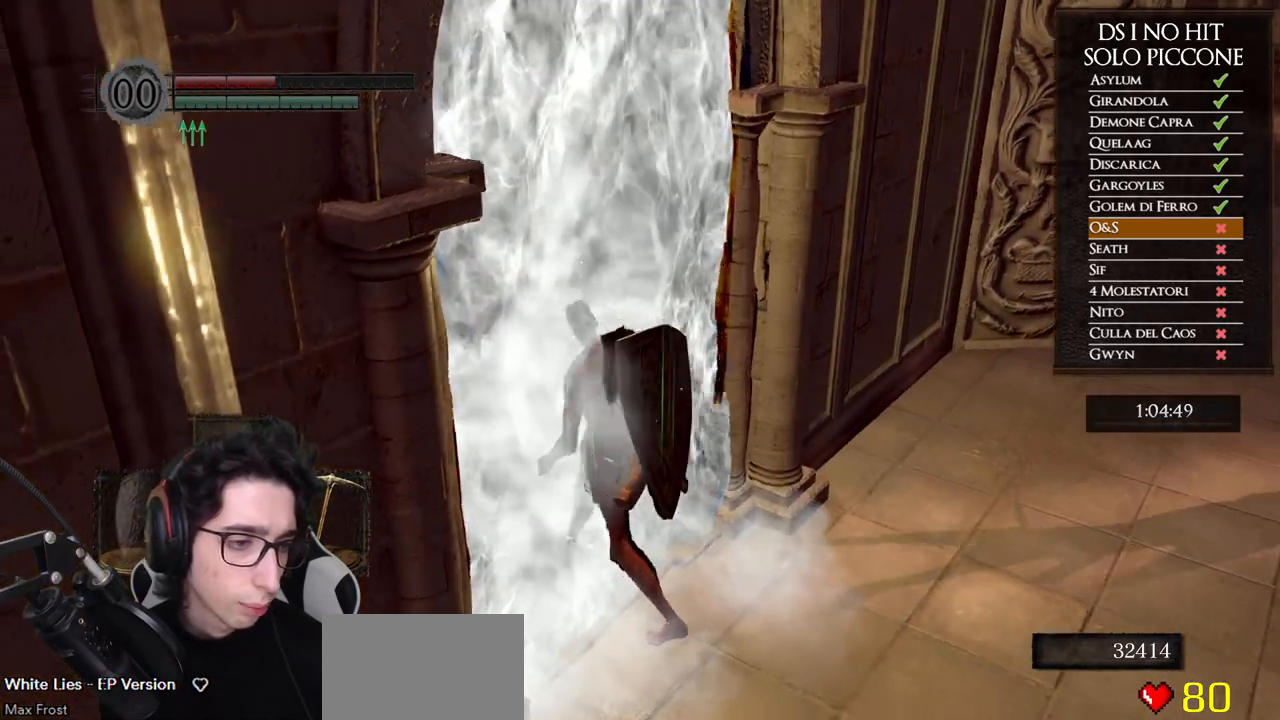
{"buttons": [], "left_stick": "up", "right_stick": "left", "events": [[100, "right_stick", "center"], [117, "left_stick", "up"], [250, "right_stick", "left"], [417, "right_stick", "center"], [483, "right_stick", "left"]]}
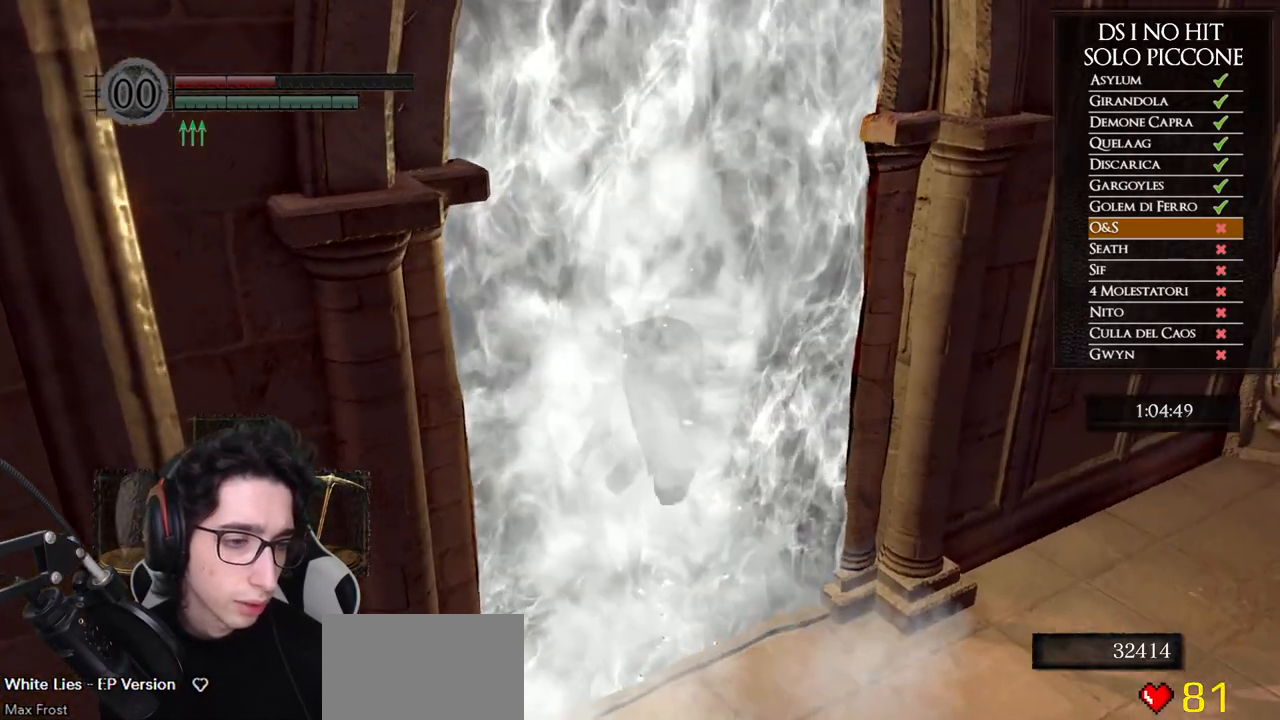
{"buttons": ["B"], "left_stick": "up", "right_stick": "center", "events": [[133, "right_stick", "center"], [367, "B", "down"]]}
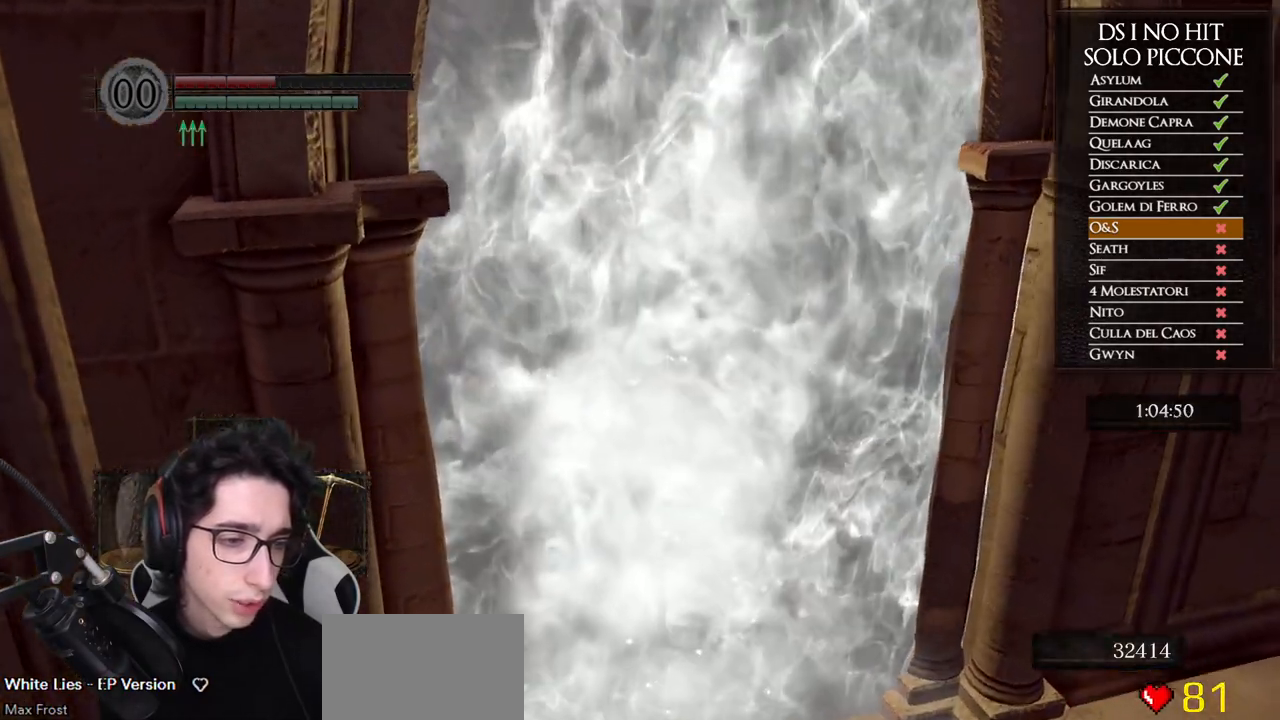
{"buttons": ["B"], "left_stick": "up", "right_stick": "center", "events": []}
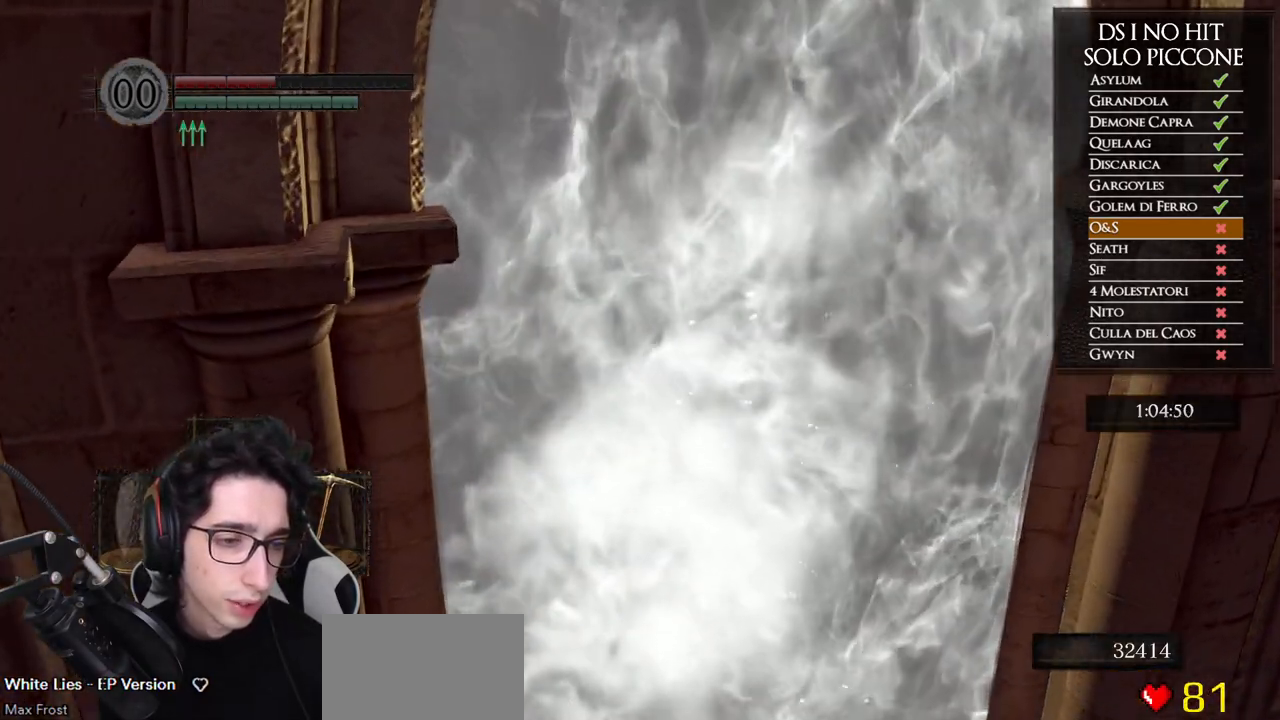
{"buttons": ["B"], "left_stick": "up", "right_stick": "center", "events": []}
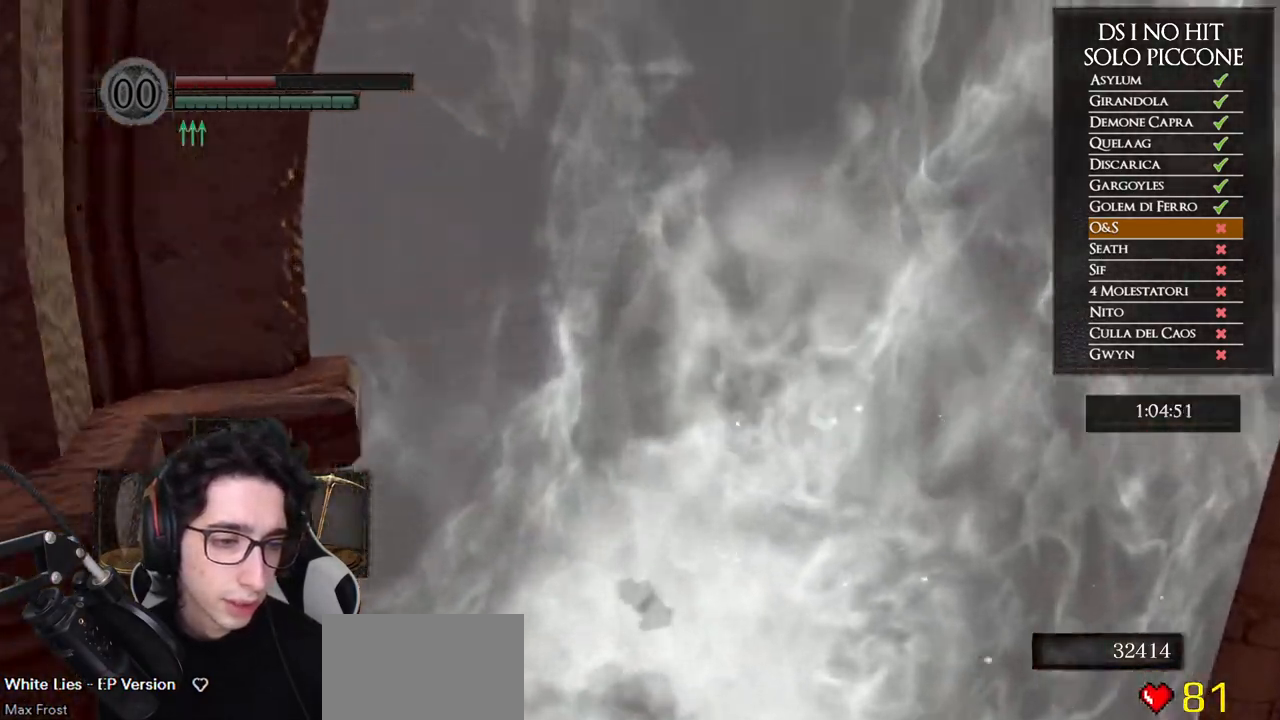
{"buttons": ["B"], "left_stick": "up", "right_stick": "center", "events": []}
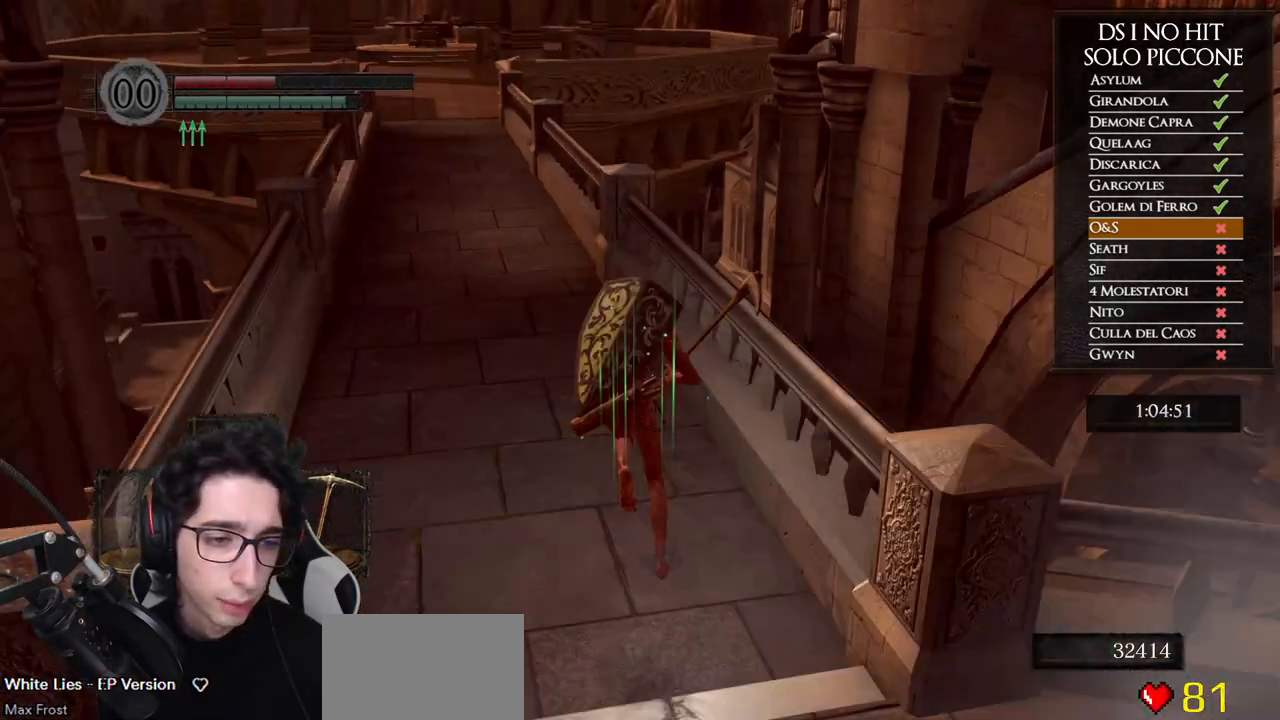
{"buttons": ["B"], "left_stick": "up-left", "right_stick": "center"}
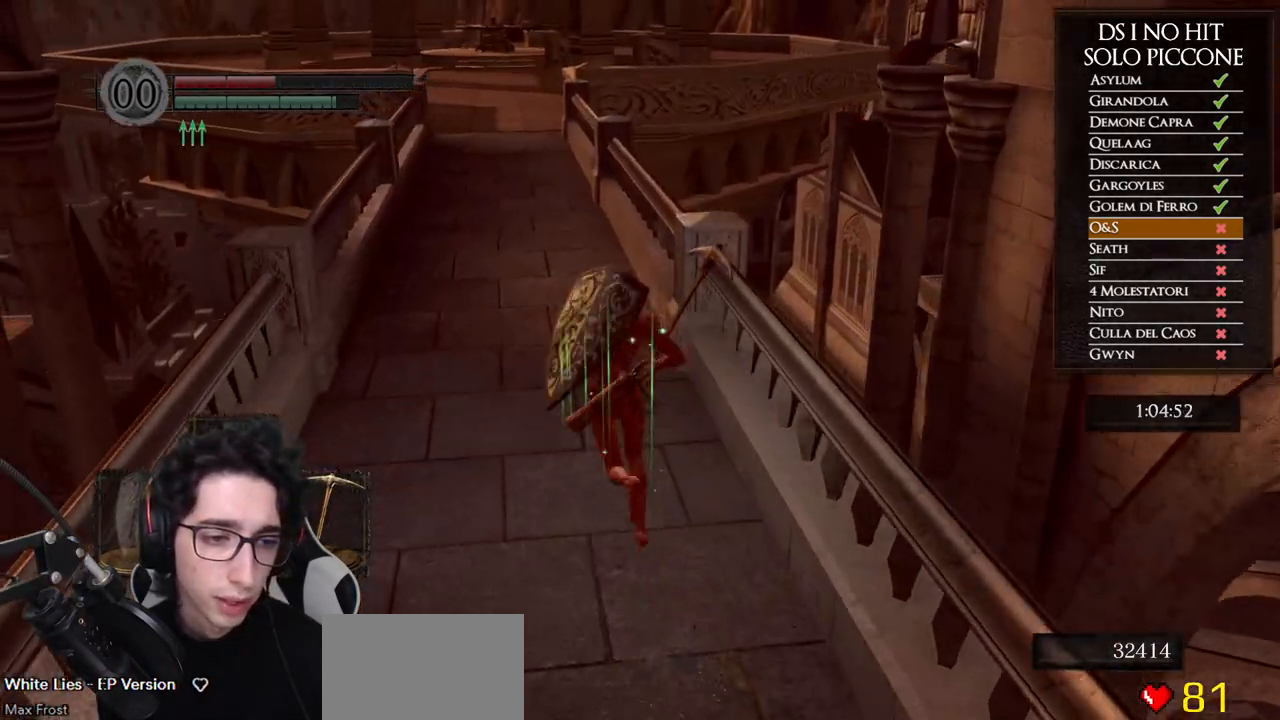
{"buttons": ["B"], "left_stick": "up", "right_stick": "center"}
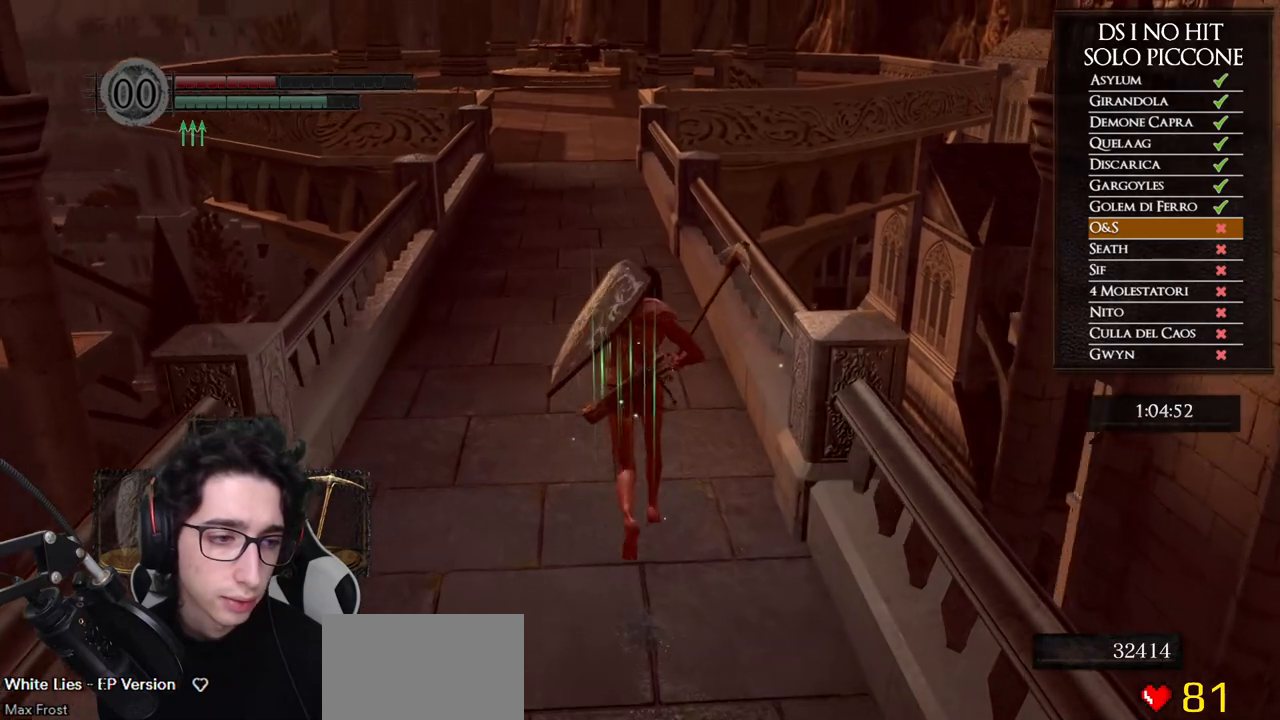
{"buttons": ["B"], "left_stick": "up", "right_stick": "center", "events": []}
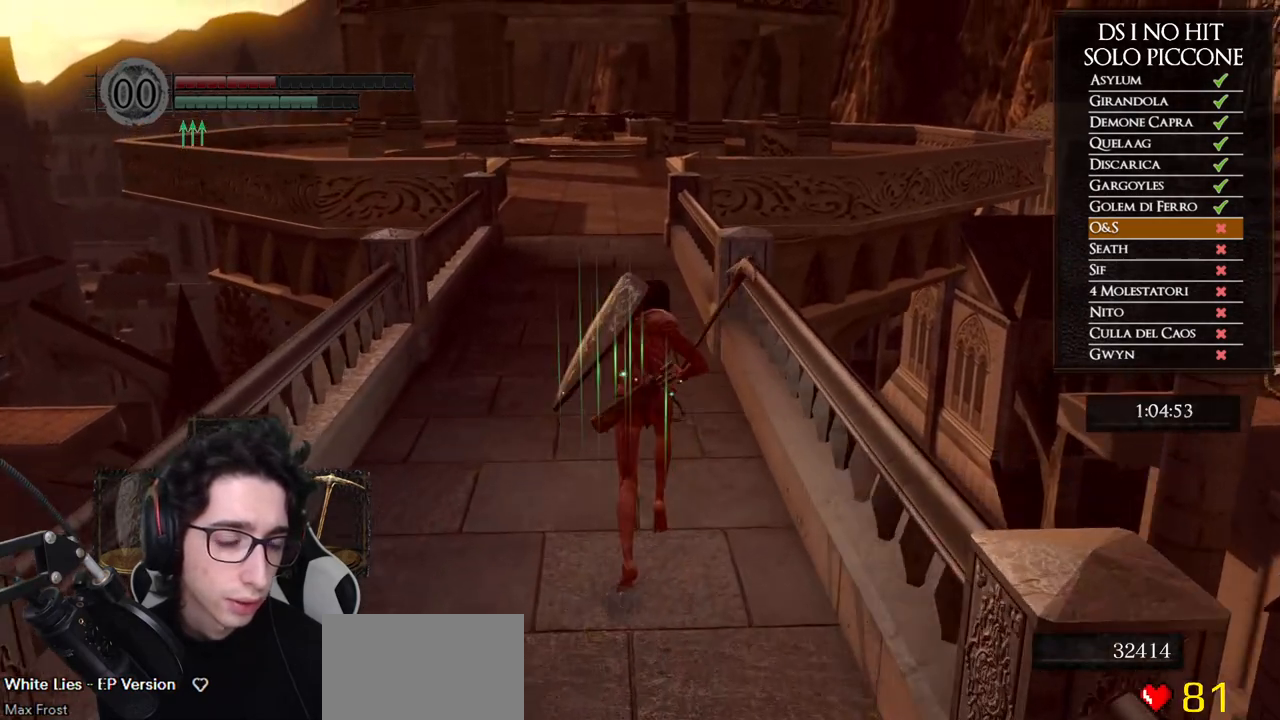
{"buttons": ["B"], "left_stick": "up", "right_stick": "center", "events": []}
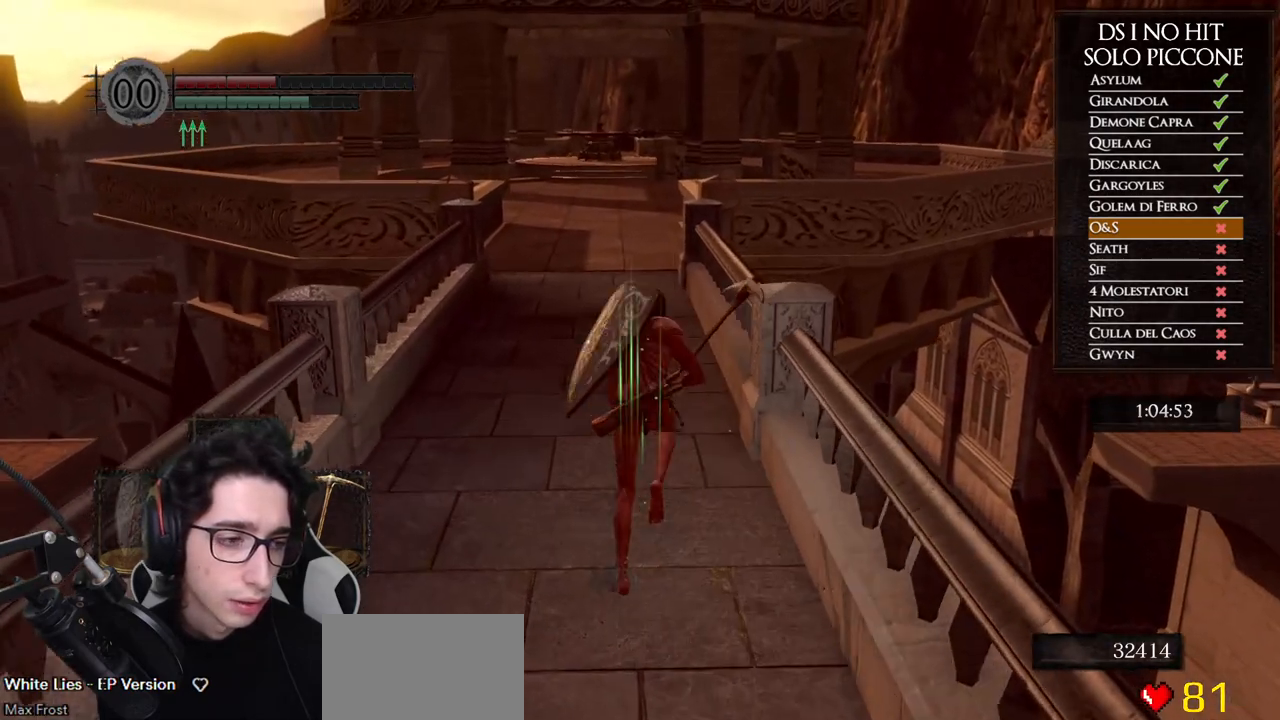
{"buttons": ["B"], "left_stick": "up", "right_stick": "center", "events": []}
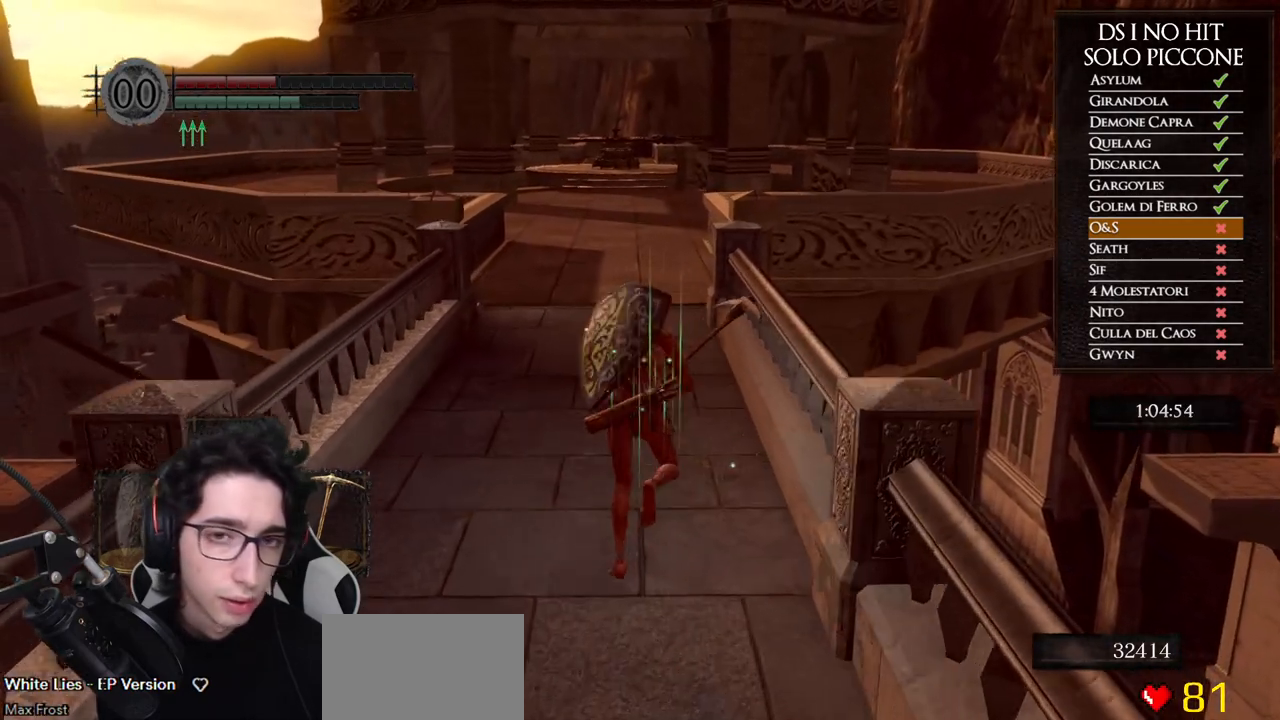
{"buttons": ["B"], "left_stick": "up", "right_stick": "center", "events": []}
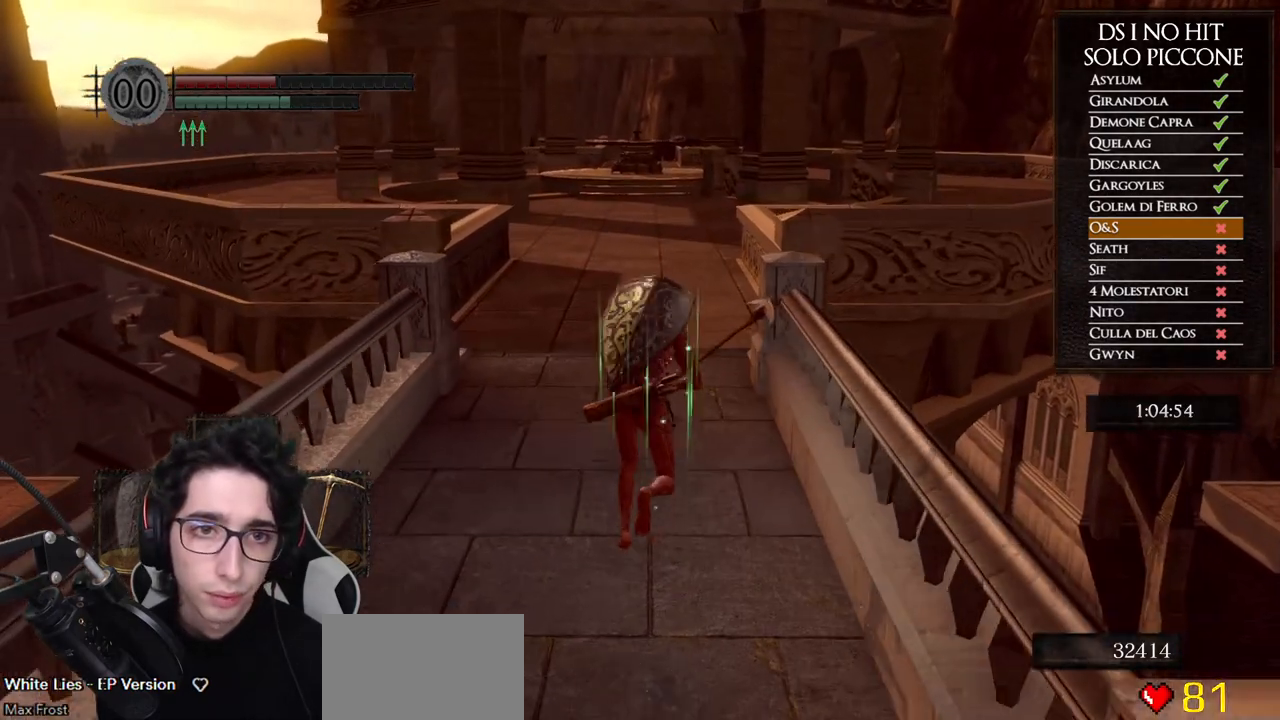
{"buttons": ["B"], "left_stick": "up", "right_stick": "center", "events": []}
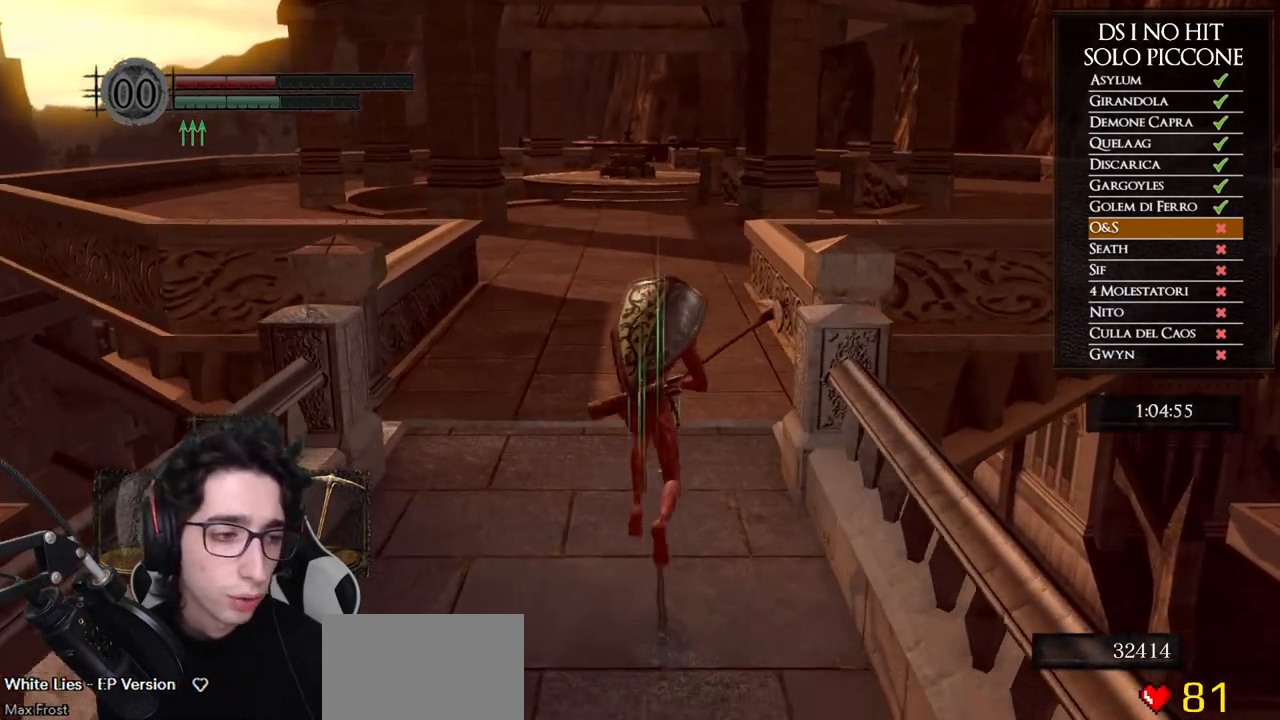
{"buttons": ["B"], "left_stick": "up", "right_stick": "center", "events": []}
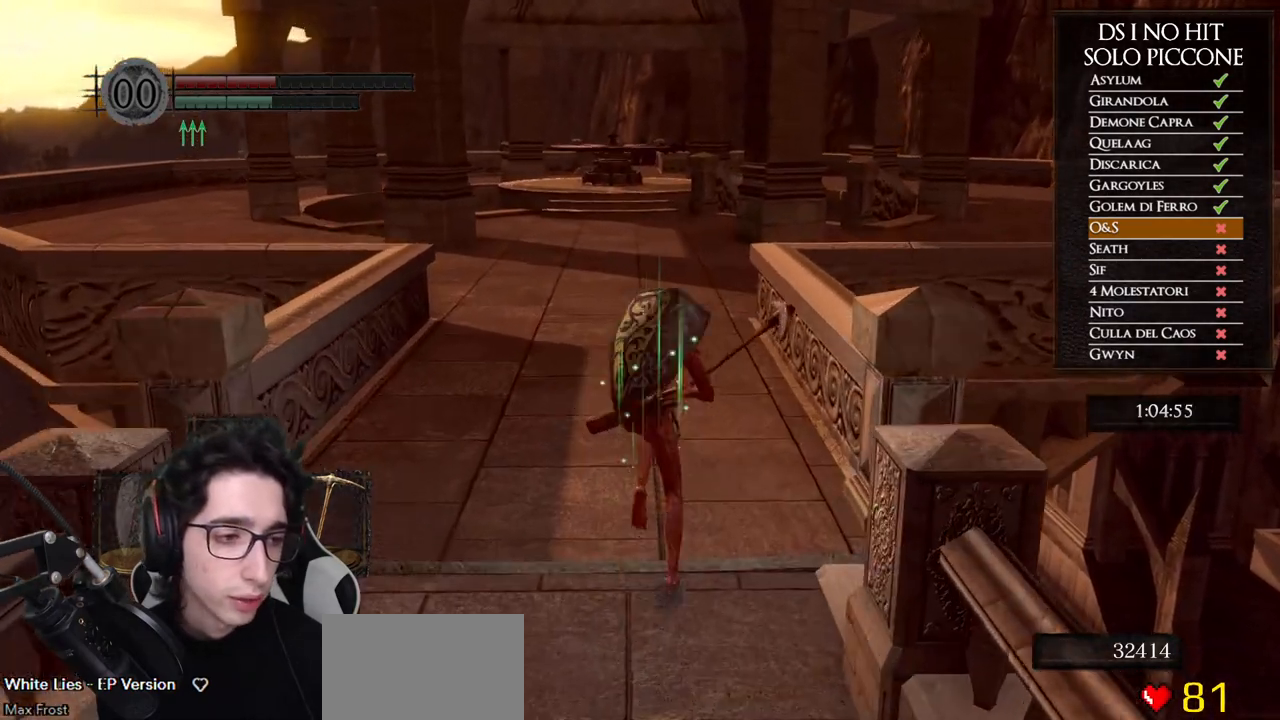
{"buttons": ["B"], "left_stick": "up", "right_stick": "center", "events": []}
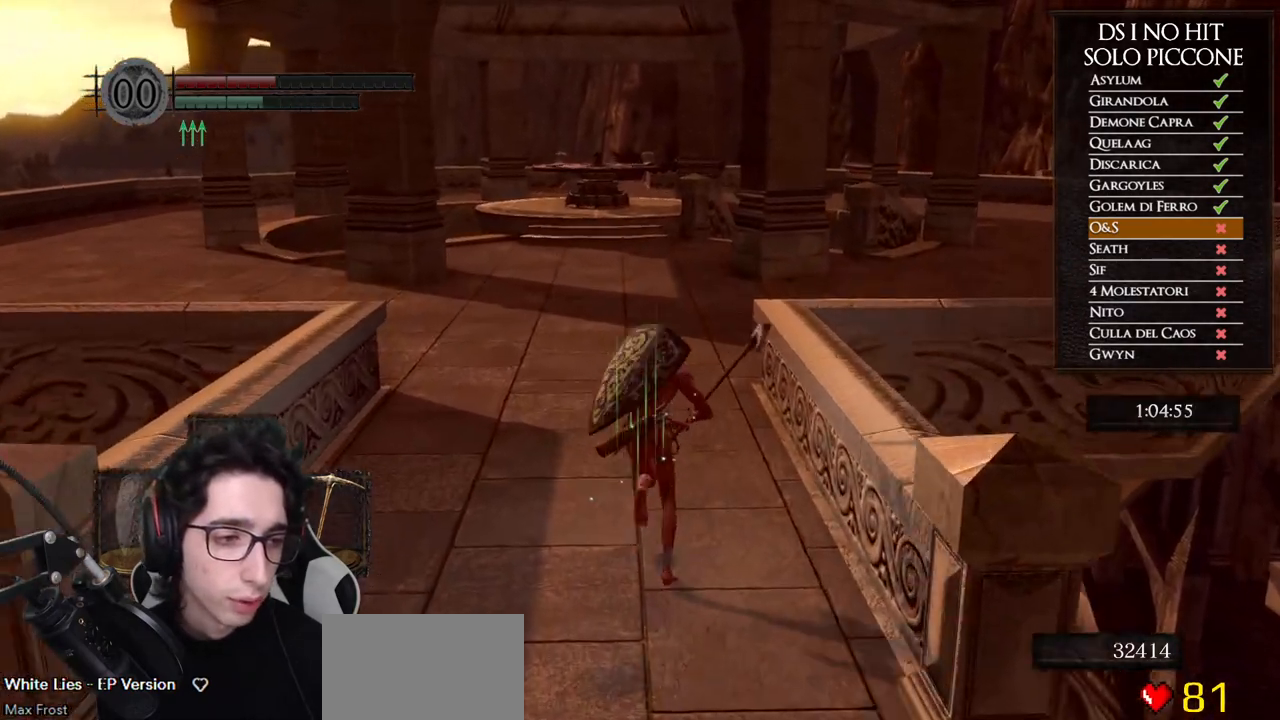
{"buttons": [], "left_stick": "up", "right_stick": "center", "events": [[467, "B", "up"]]}
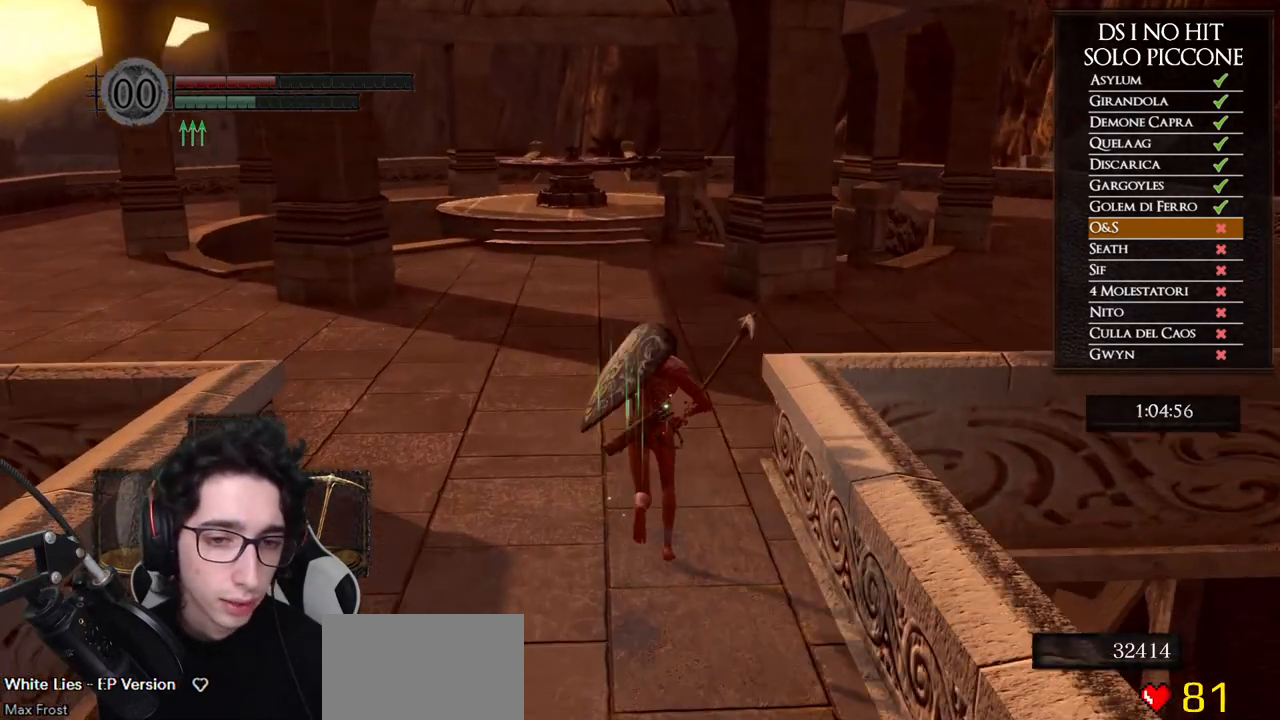
{"buttons": ["A", "DPAD_RIGHT"], "left_stick": "up", "right_stick": "center", "events": [[83, "START", "down"], [183, "START", "up"], [400, "DPAD_RIGHT", "down"], [500, "A", "down"]]}
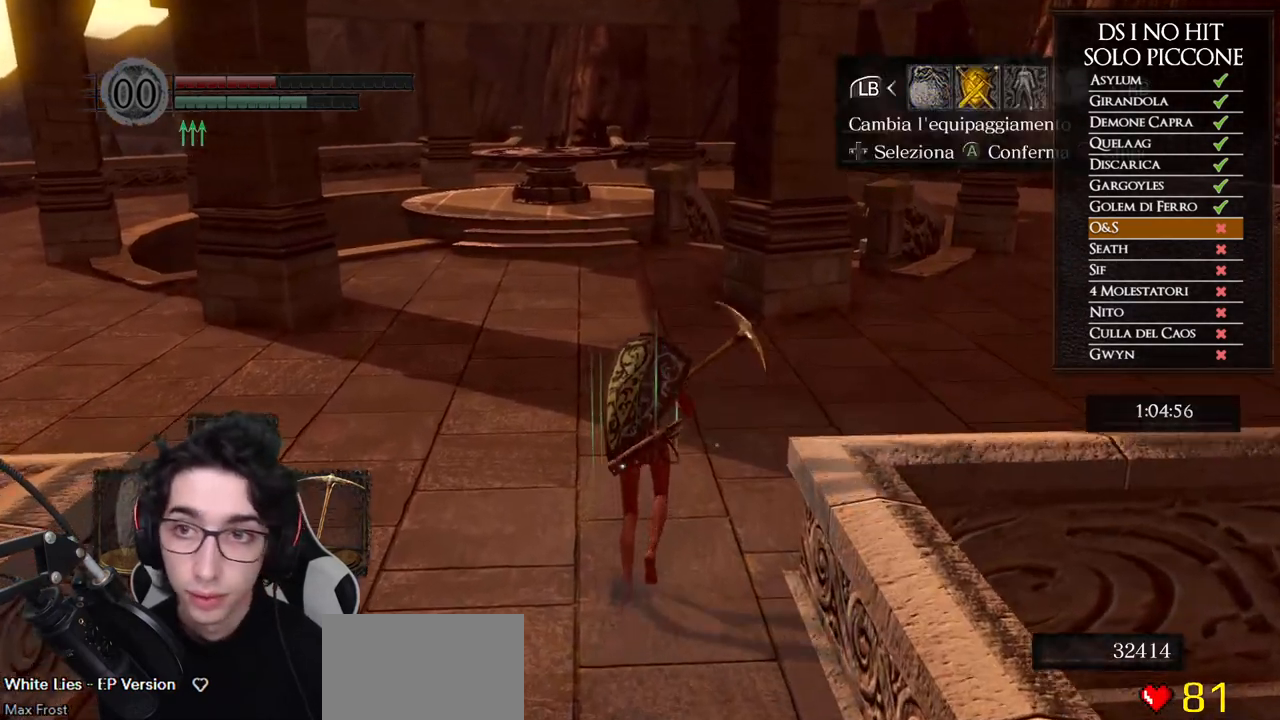
{"buttons": [], "left_stick": "up", "right_stick": "center", "events": [[17, "DPAD_RIGHT", "up"], [100, "A", "up"], [133, "DPAD_RIGHT", "down"], [233, "DPAD_RIGHT", "up"], [300, "DPAD_RIGHT", "down"], [367, "DPAD_RIGHT", "up"], [433, "DPAD_RIGHT", "down"], [500, "DPAD_RIGHT", "up"]]}
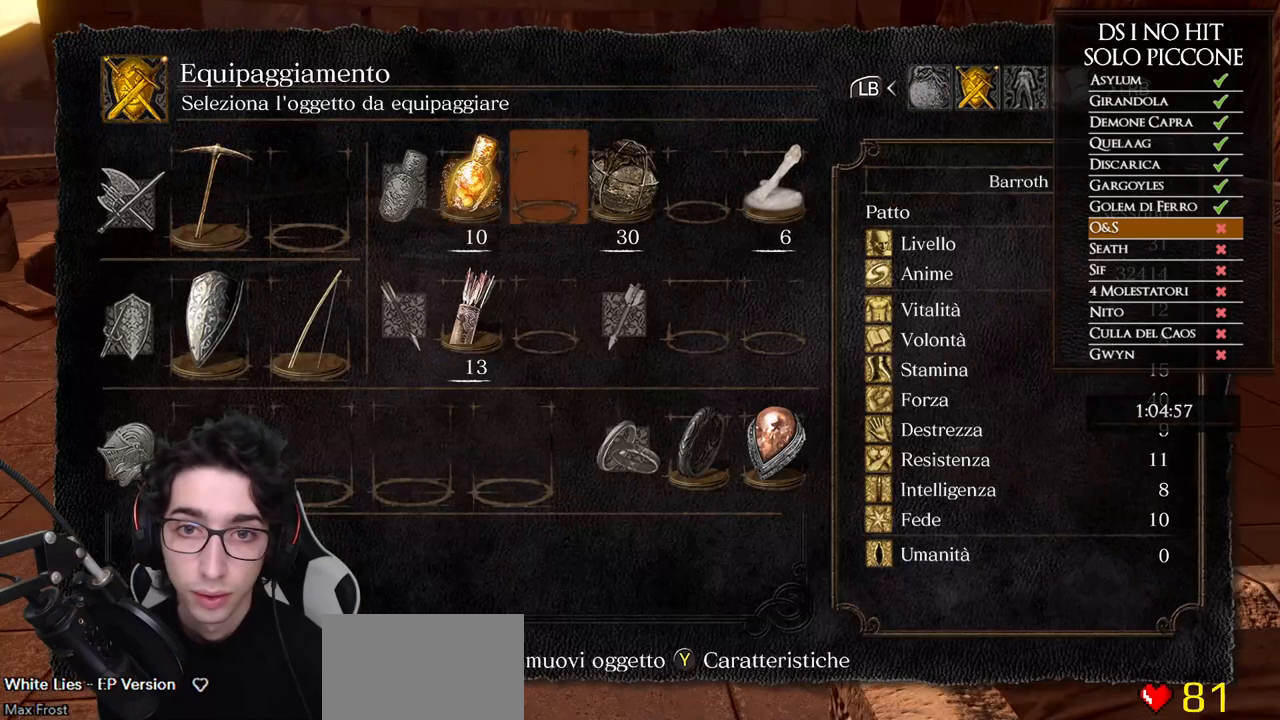
{"buttons": [], "left_stick": "up", "right_stick": "center", "events": [[83, "A", "down"], [183, "A", "up"], [333, "right_stick", "up-left"], [450, "right_stick", "center"]]}
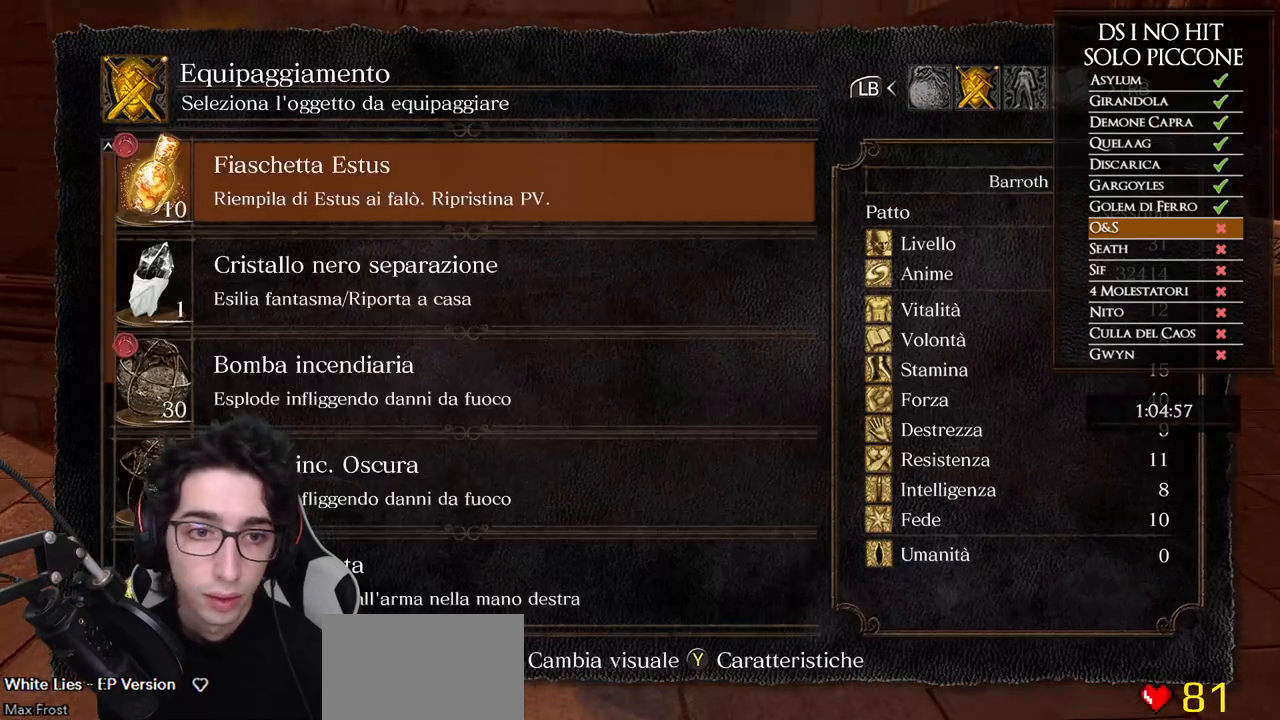
{"buttons": ["A"], "left_stick": "up", "right_stick": "center", "events": [[33, "DPAD_DOWN", "down"], [117, "DPAD_DOWN", "up"], [183, "DPAD_DOWN", "down"], [267, "DPAD_DOWN", "up"], [333, "DPAD_DOWN", "down"], [433, "DPAD_DOWN", "up"], [450, "A", "down"]]}
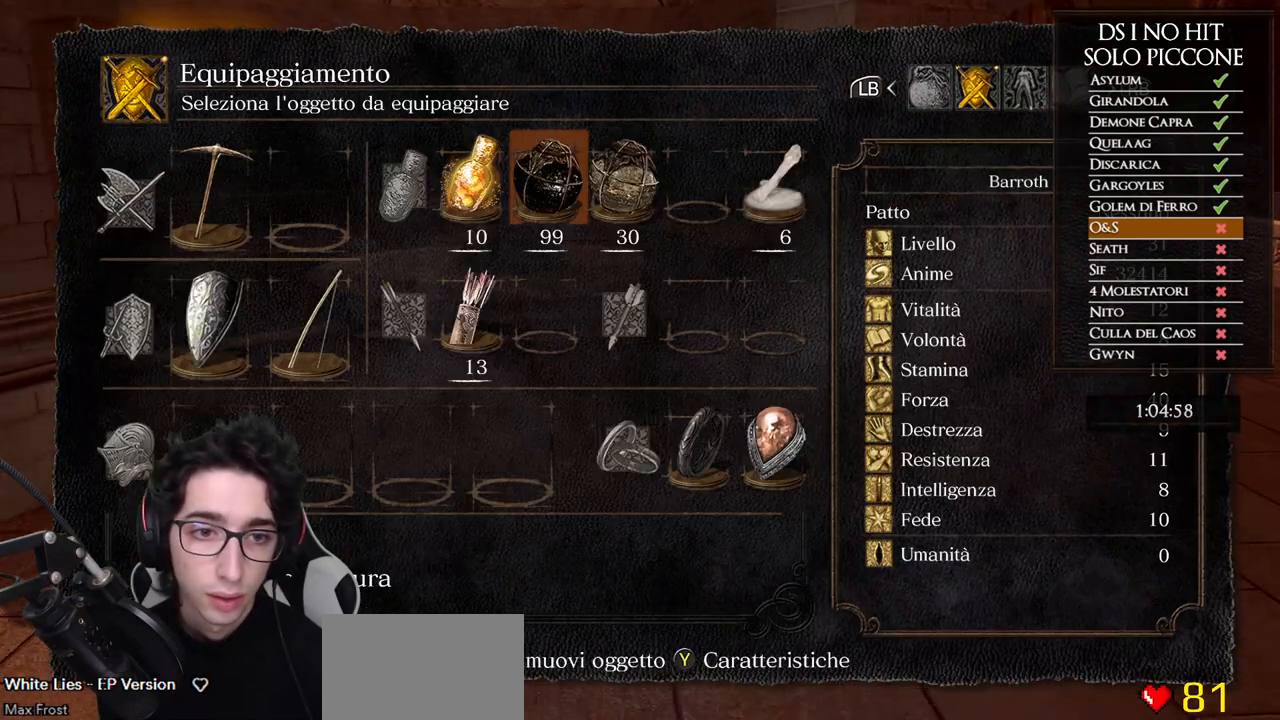
{"buttons": ["A"], "left_stick": "up", "right_stick": "center", "events": [[33, "A", "up"], [150, "right_stick", "right"], [183, "DPAD_RIGHT", "down"], [250, "right_stick", "center"], [283, "DPAD_RIGHT", "up"], [367, "DPAD_RIGHT", "down"], [450, "A", "down"], [450, "DPAD_RIGHT", "up"]]}